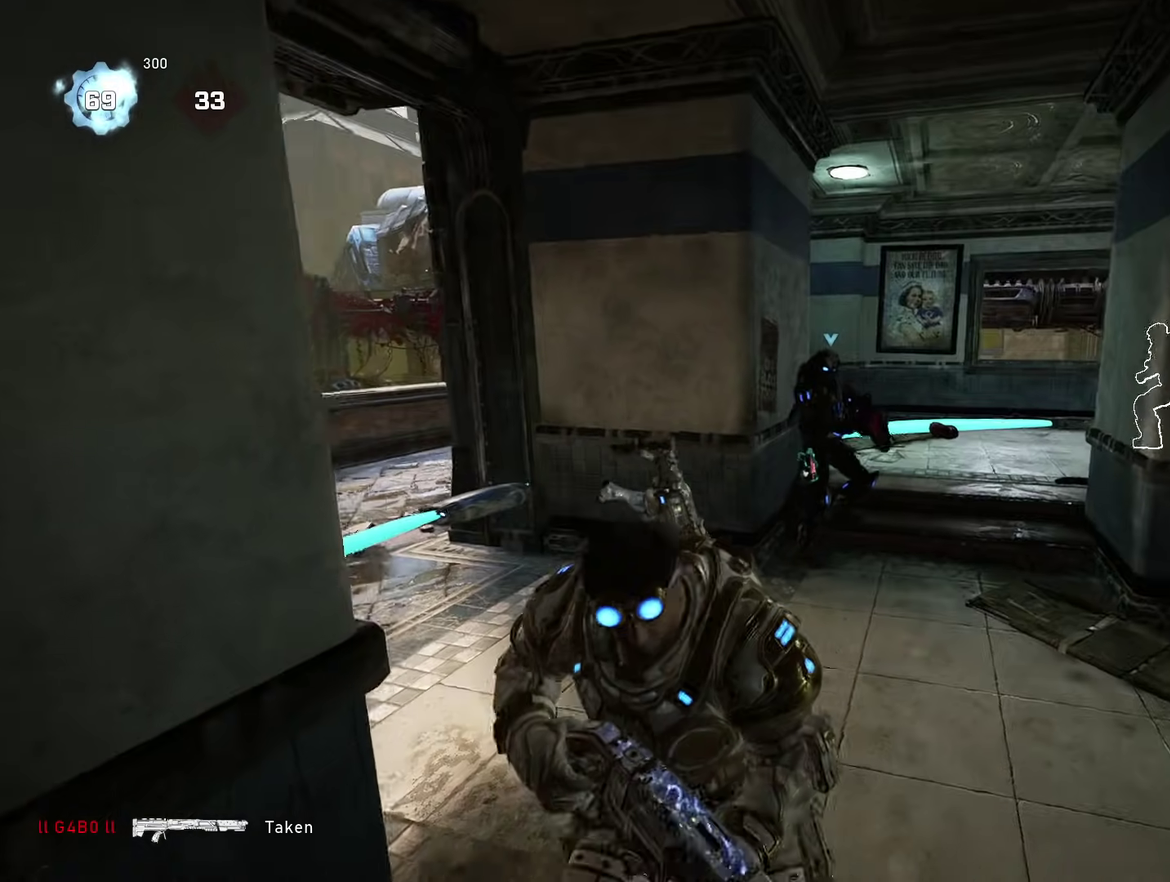
Gameplay with a controller (Xbox layout); each line is a JSON object with the inputs held at the frame after it (dt_ms = milliseconds from this image to that frame). "events" lists button and stick changes between this image and that frame as [ms after this image, input, new state], when the widget could be followed in between.
{"dt_ms": 400, "buttons": [], "left_stick": "down-left", "right_stick": "left", "events": [[100, "left_stick", "down-left"], [116, "right_stick", "left"]]}
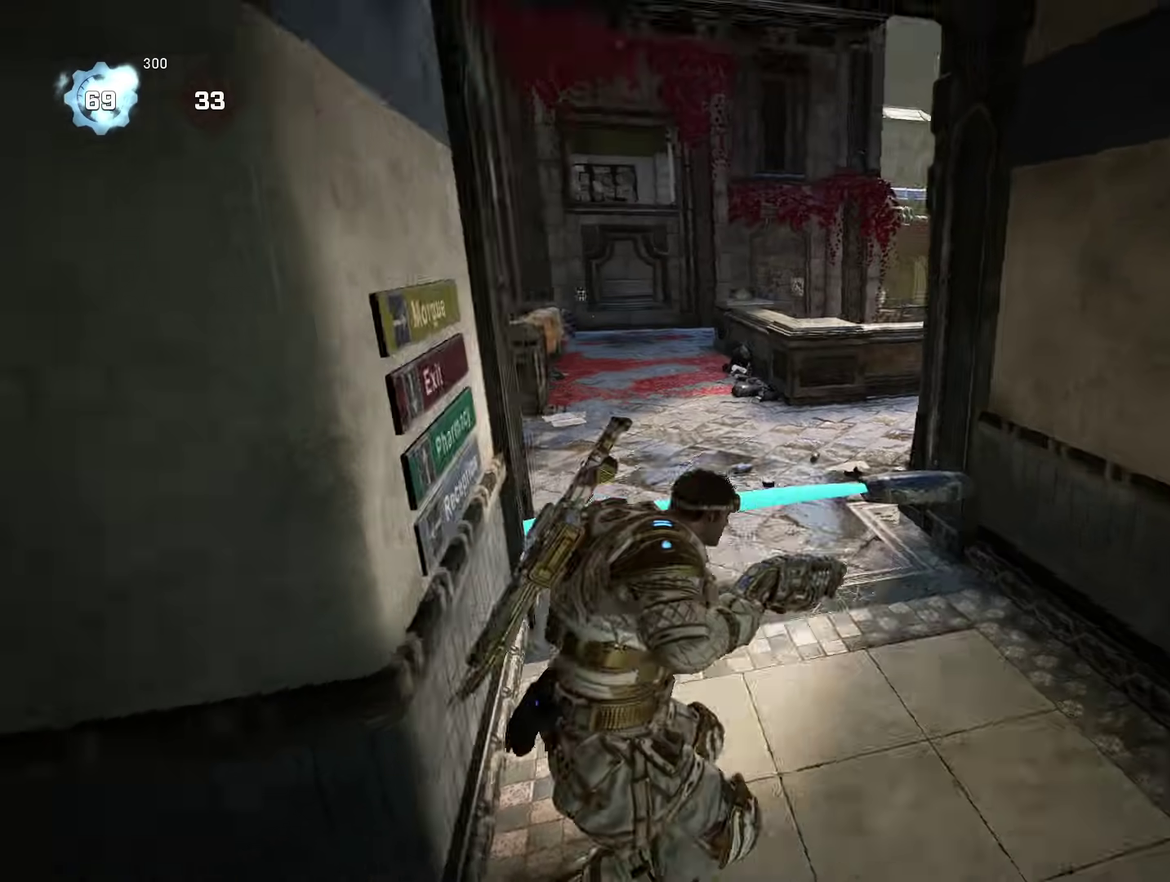
{"dt_ms": 501, "buttons": [], "left_stick": "up", "right_stick": "center", "events": [[150, "right_stick", "center"], [217, "left_stick", "up-left"], [501, "left_stick", "up"]]}
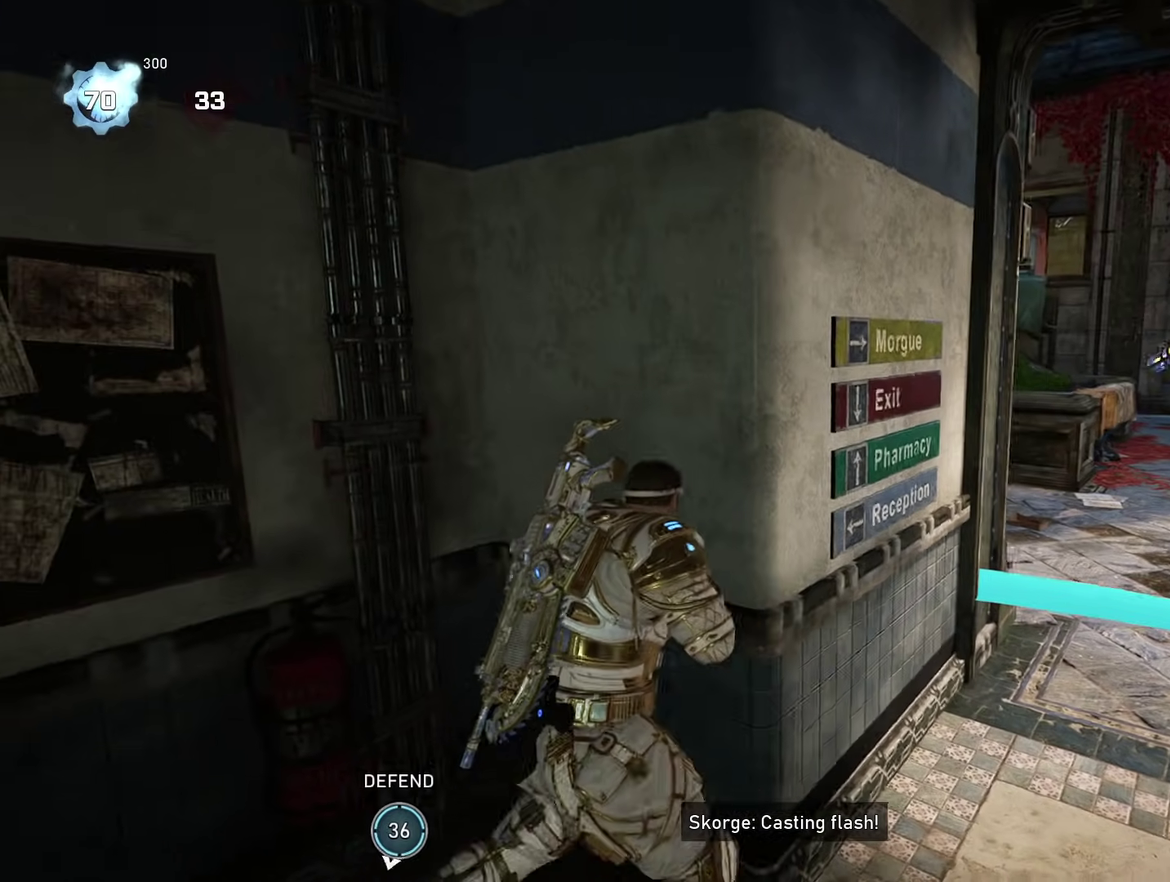
{"dt_ms": 500, "buttons": [], "left_stick": "center", "right_stick": "center", "events": [[116, "left_stick", "center"]]}
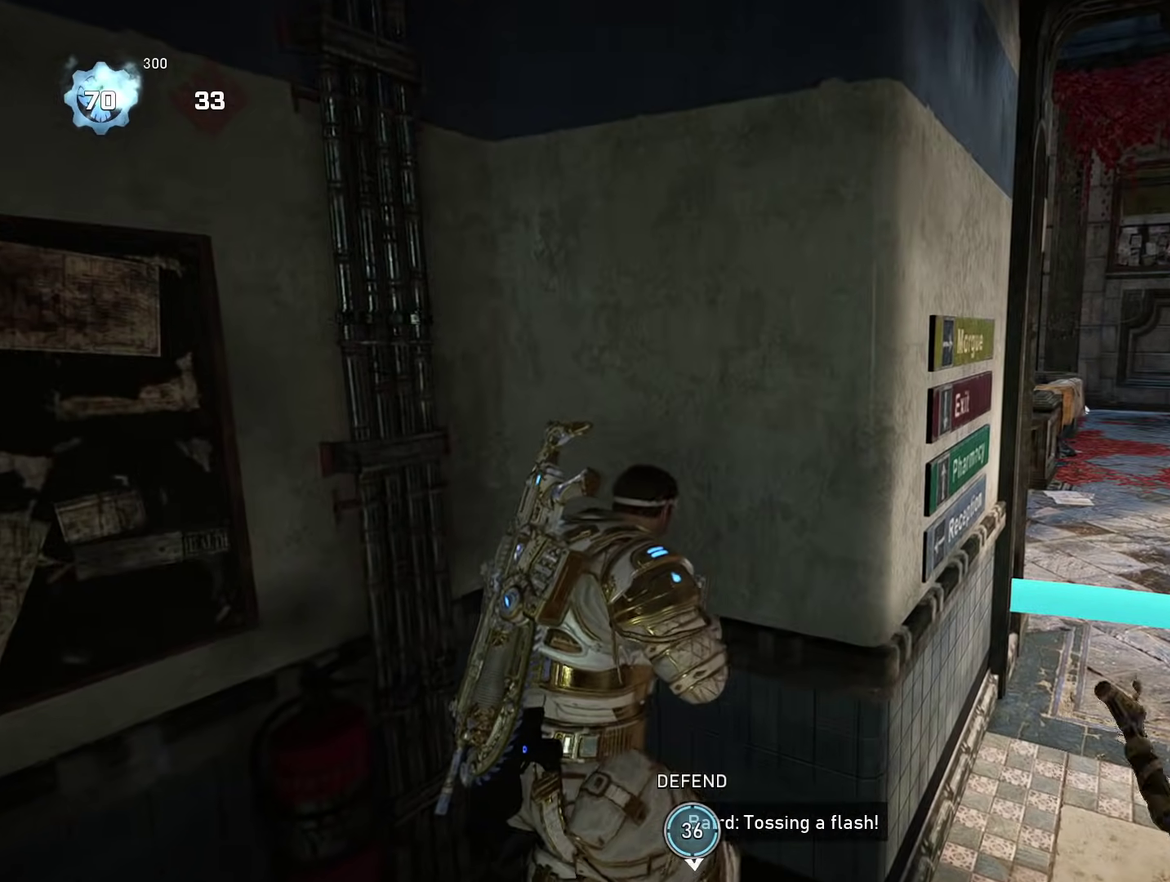
{"dt_ms": 400, "buttons": [], "left_stick": "up-left", "right_stick": "center", "events": [[284, "left_stick", "up-left"]]}
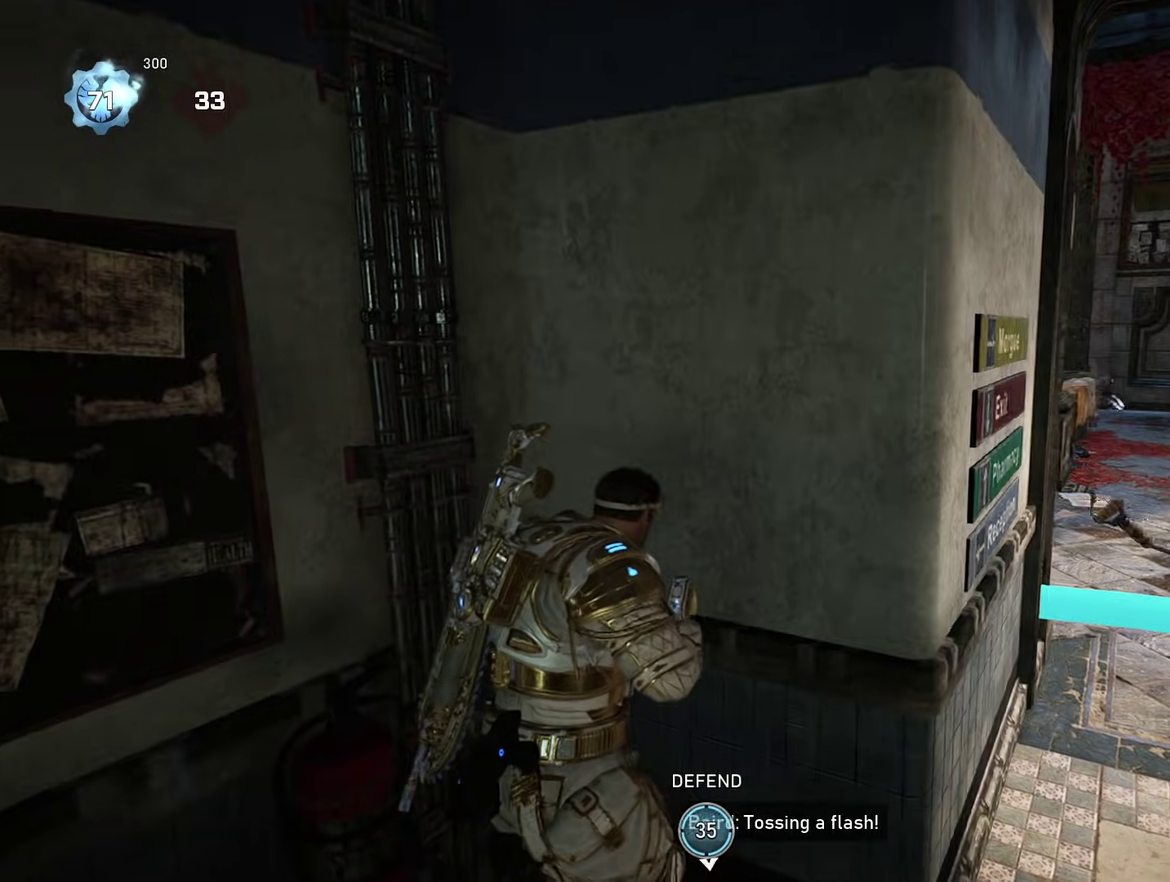
{"dt_ms": 801, "buttons": [], "left_stick": "center", "right_stick": "center", "events": [[134, "left_stick", "up"], [468, "left_stick", "right"], [518, "right_stick", "right"], [551, "left_stick", "up-right"], [601, "A", "down"], [634, "right_stick", "center"], [684, "A", "up"], [785, "left_stick", "center"]]}
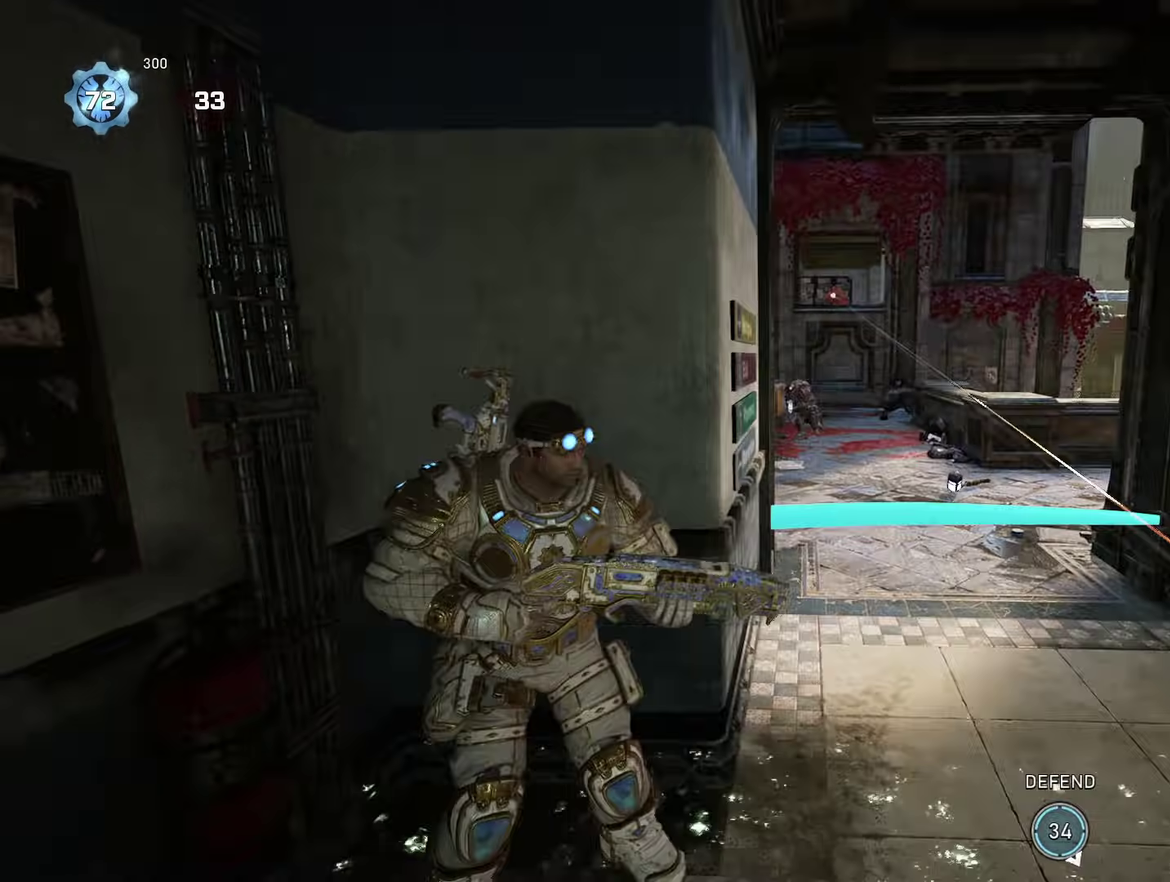
{"dt_ms": 301, "buttons": ["L2"], "left_stick": "center", "right_stick": "center", "events": [[100, "L2", "down"]]}
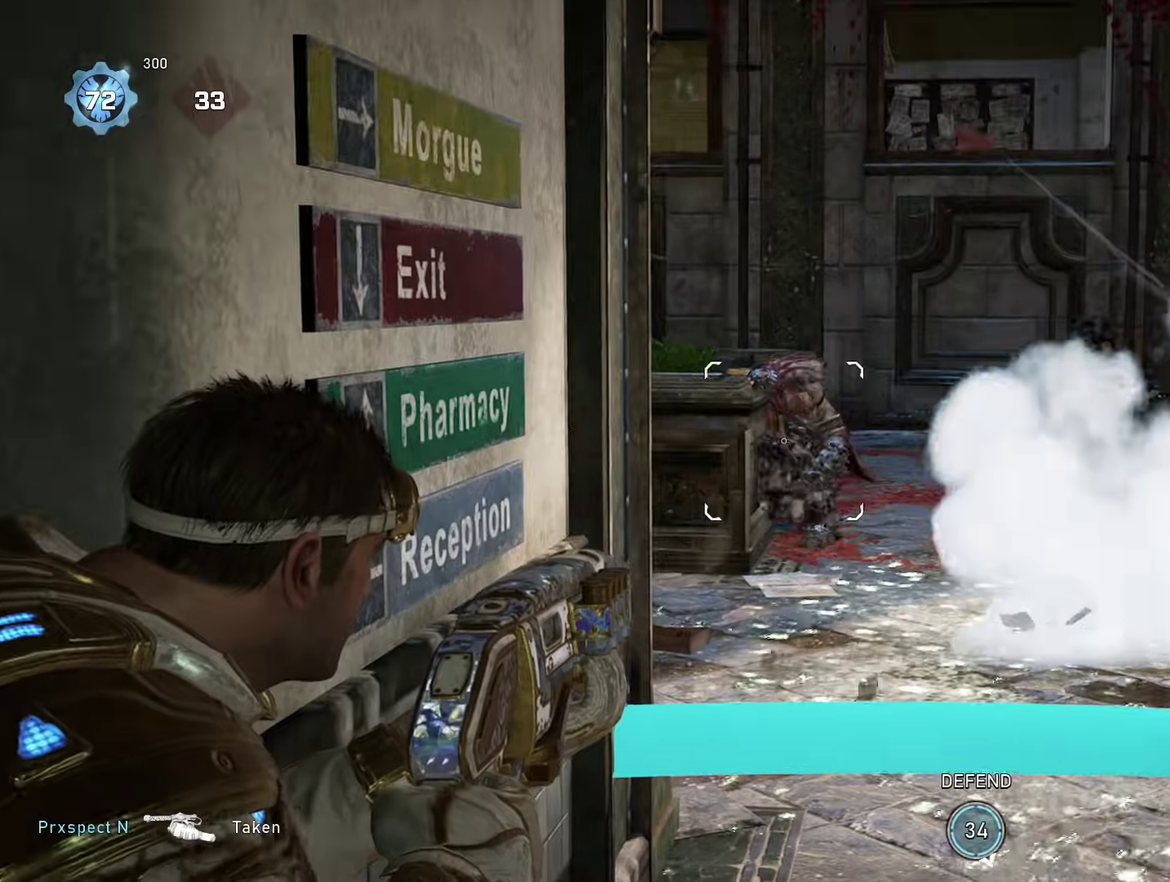
{"dt_ms": 600, "buttons": [], "left_stick": "center", "right_stick": "center", "events": [[166, "right_stick", "down"], [216, "R2", "down"], [266, "L2", "up"], [283, "left_stick", "up"], [300, "right_stick", "center"], [333, "R2", "up"], [483, "left_stick", "center"]]}
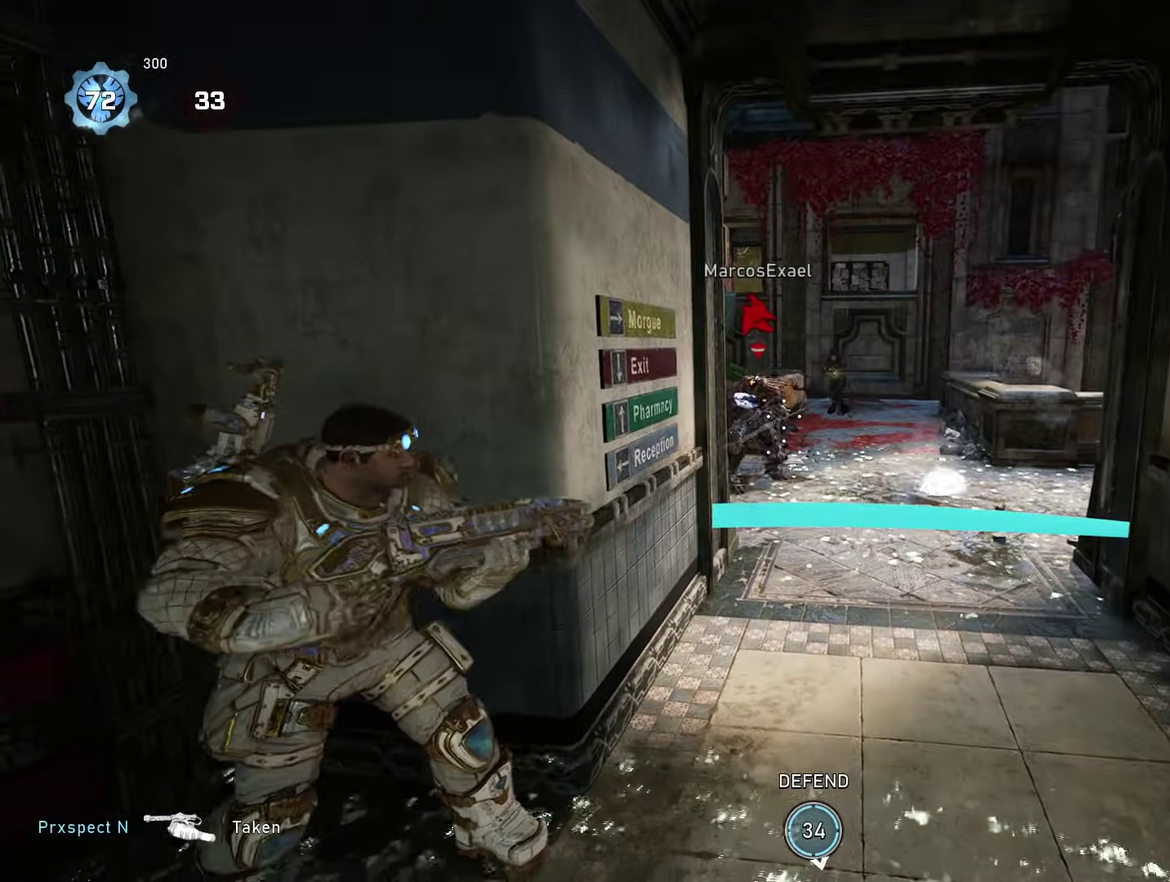
{"dt_ms": 401, "buttons": [], "left_stick": "center", "right_stick": "center", "events": []}
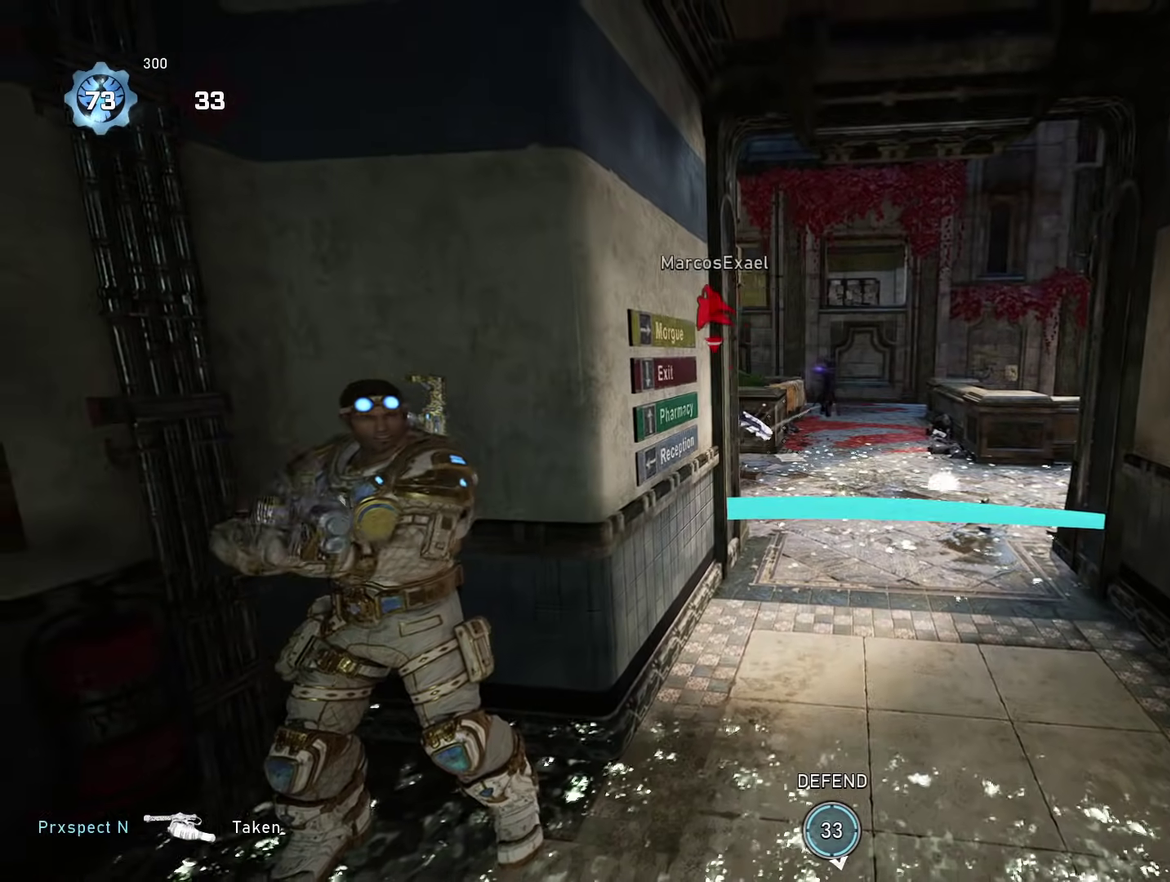
{"dt_ms": 600, "buttons": [], "left_stick": "center", "right_stick": "center", "events": []}
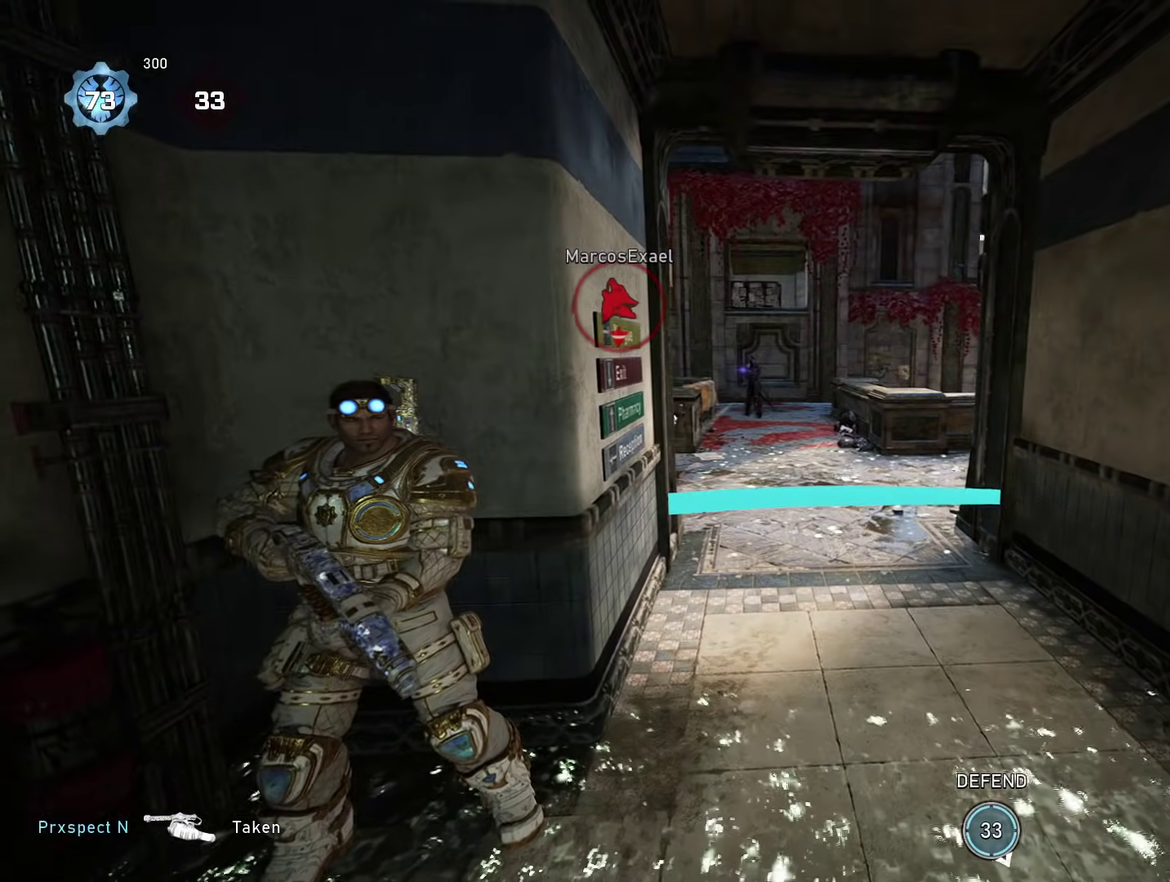
{"dt_ms": 401, "buttons": [], "left_stick": "down", "right_stick": "center", "events": [[117, "DPAD_DOWN", "down"], [217, "DPAD_DOWN", "up"], [367, "left_stick", "down"]]}
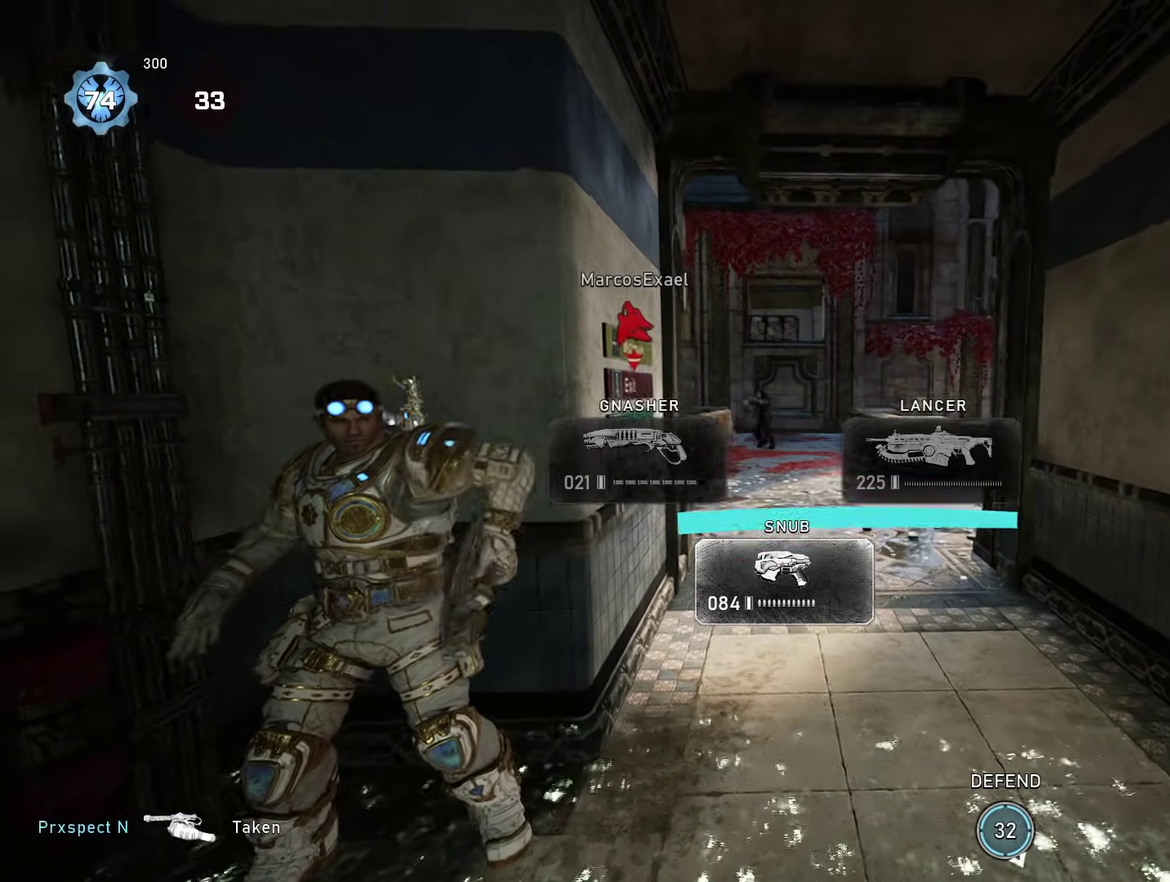
{"dt_ms": 500, "buttons": ["L2"], "left_stick": "center", "right_stick": "center", "events": [[100, "left_stick", "center"], [317, "L2", "down"], [350, "right_stick", "right"], [433, "right_stick", "center"]]}
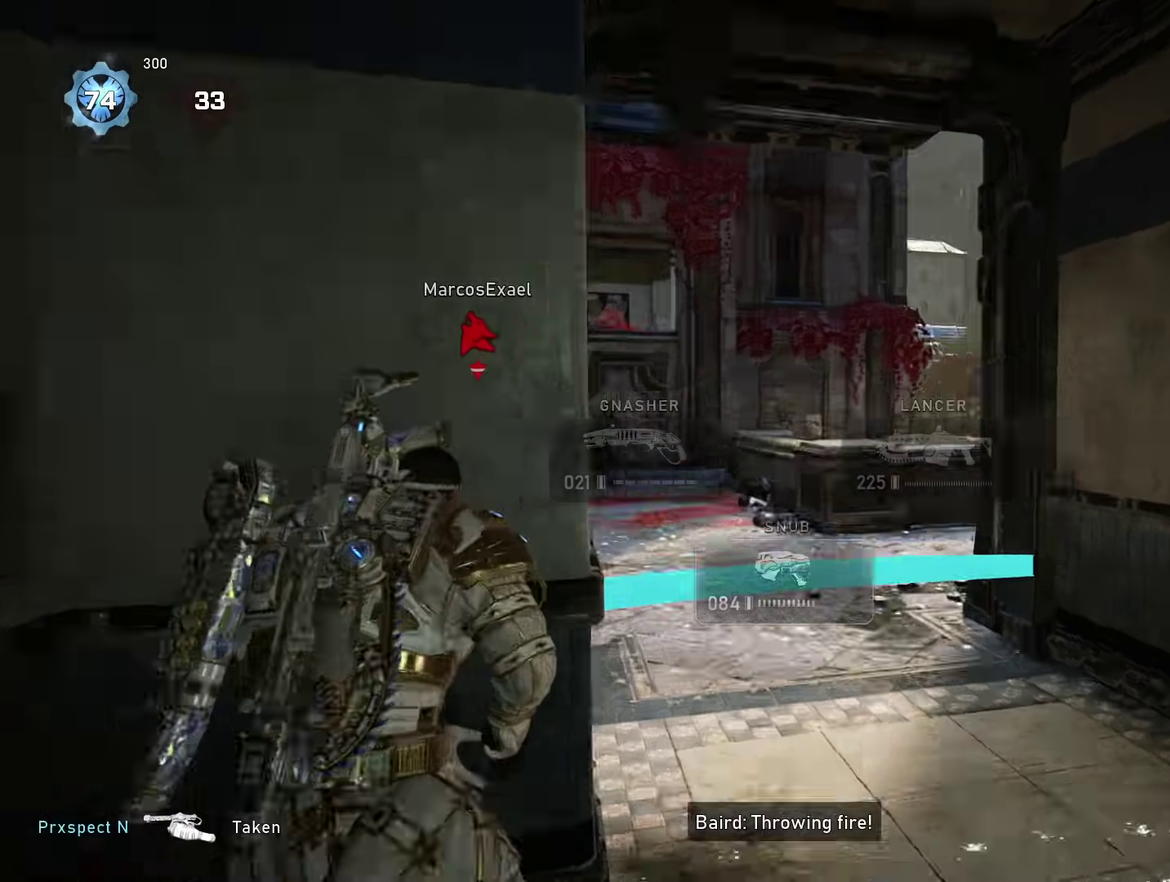
{"dt_ms": 501, "buttons": ["L2", "R2"], "left_stick": "center", "right_stick": "right", "events": [[67, "right_stick", "left"], [167, "left_stick", "right"], [234, "right_stick", "center"], [350, "right_stick", "left"], [467, "left_stick", "center"], [484, "R2", "down"], [501, "right_stick", "right"]]}
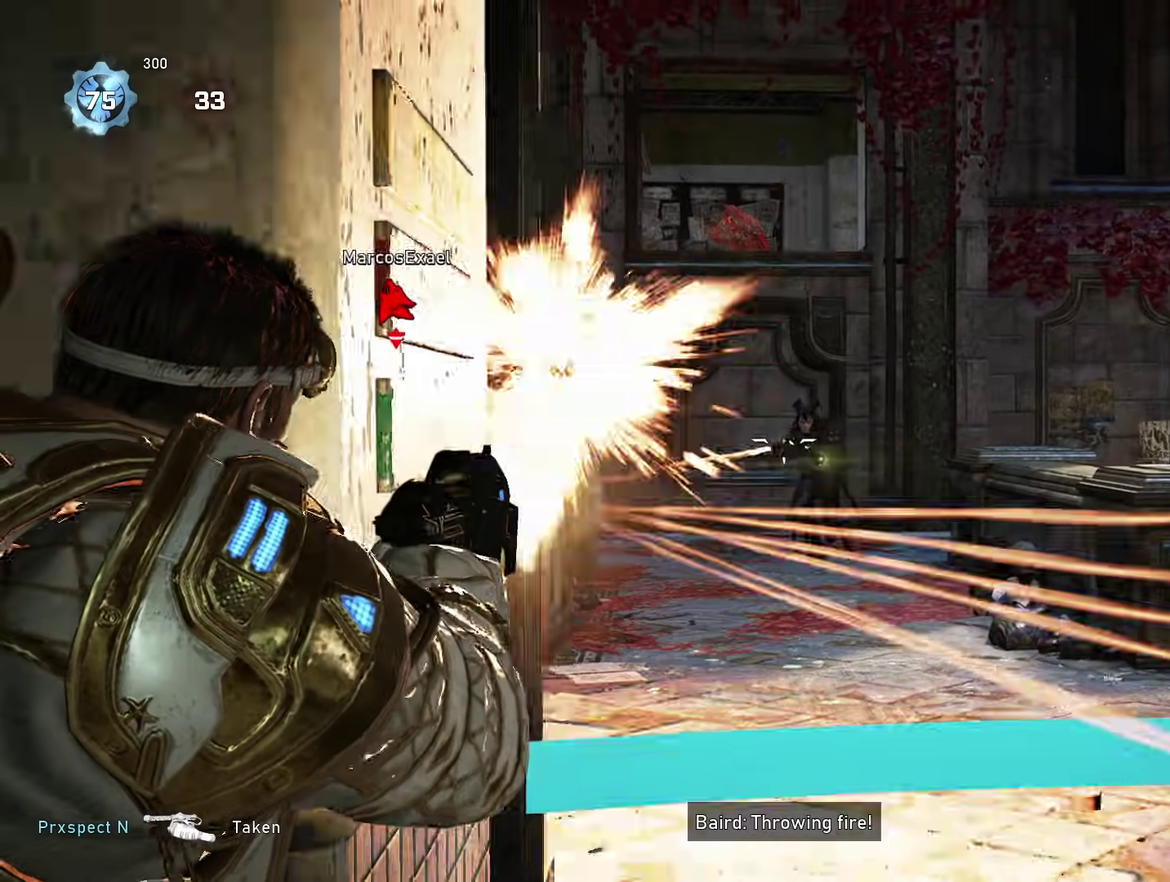
{"dt_ms": 400, "buttons": [], "left_stick": "up-left", "right_stick": "down-left", "events": [[50, "R2", "up"], [50, "left_stick", "down-left"], [83, "right_stick", "down-right"], [133, "right_stick", "right"], [150, "R2", "down"], [183, "left_stick", "left"], [183, "right_stick", "center"], [216, "R2", "up"], [300, "L2", "up"], [300, "R2", "down"], [317, "left_stick", "up-left"], [350, "R2", "up"], [400, "right_stick", "down-left"]]}
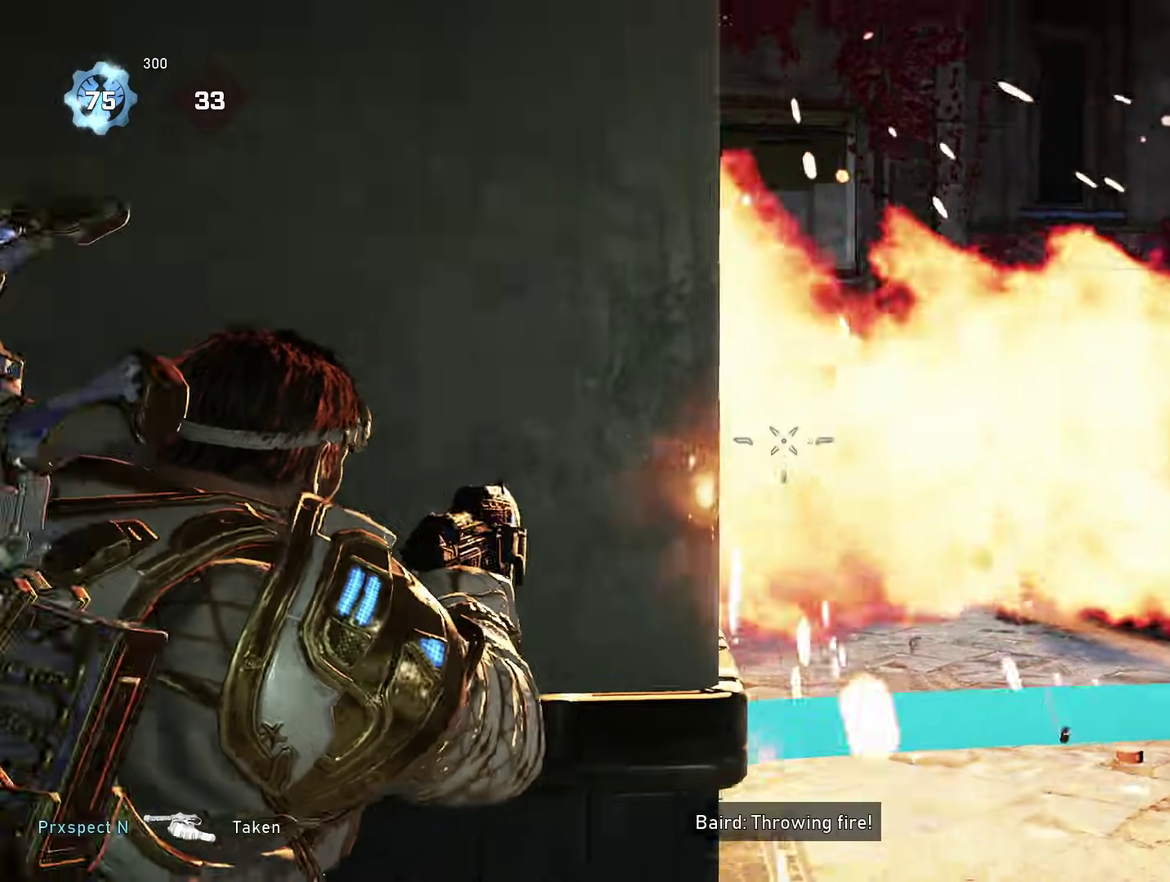
{"dt_ms": 601, "buttons": ["L2"], "left_stick": "center", "right_stick": "center", "events": [[17, "left_stick", "up"], [100, "A", "down"], [117, "right_stick", "center"], [167, "A", "up"], [167, "left_stick", "center"], [233, "left_stick", "down"], [400, "left_stick", "up"], [467, "left_stick", "center"], [601, "L2", "down"]]}
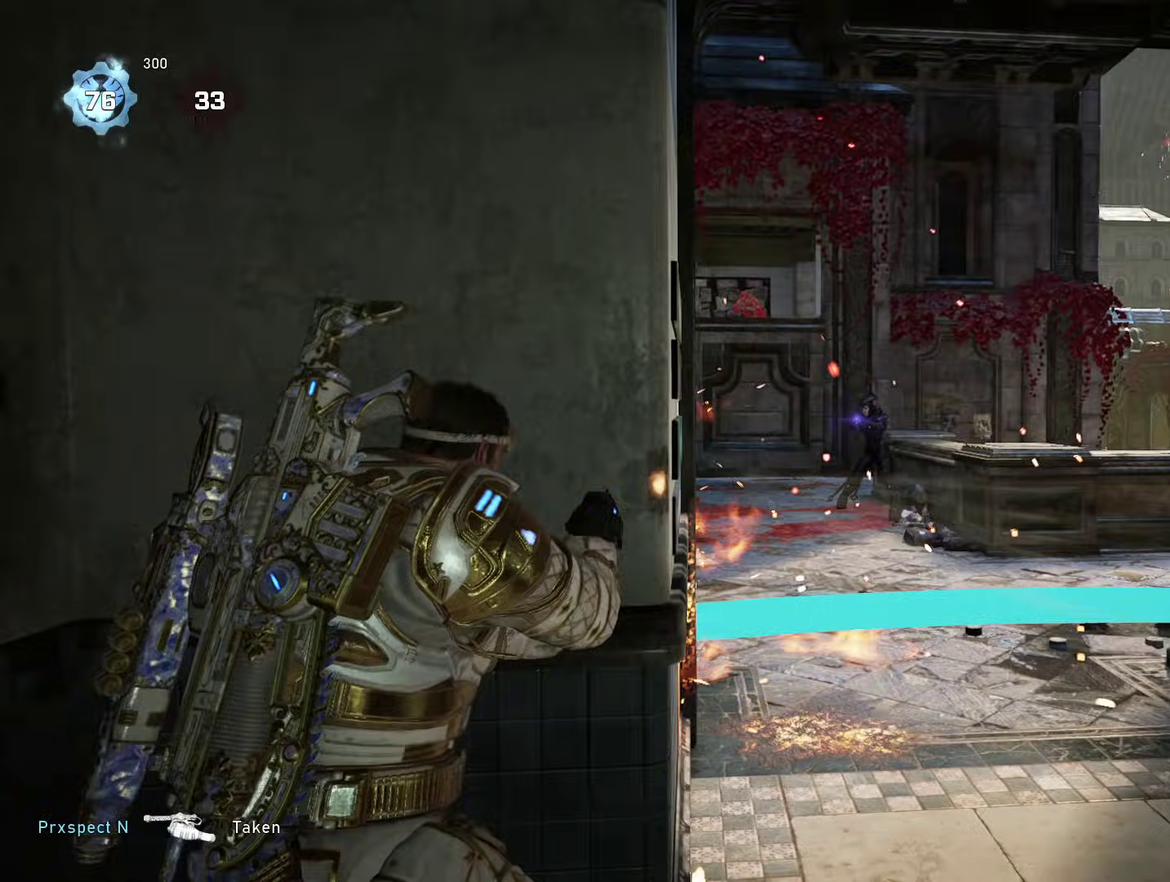
{"dt_ms": 300, "buttons": ["L2"], "left_stick": "right", "right_stick": "right", "events": [[133, "left_stick", "right"], [250, "right_stick", "right"]]}
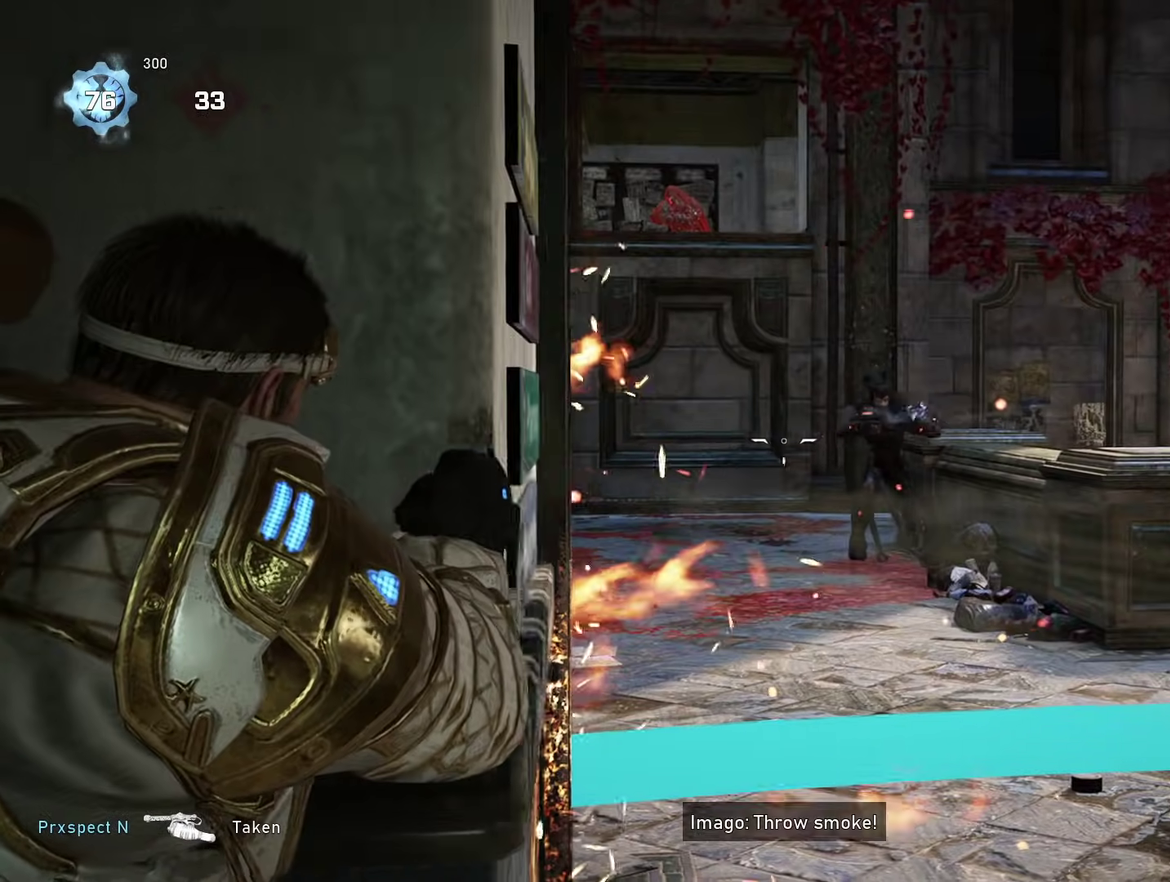
{"dt_ms": 884, "buttons": ["L2", "R2"], "left_stick": "center", "right_stick": "up-right", "events": [[67, "right_stick", "center"], [100, "R2", "down"], [100, "left_stick", "center"], [167, "R2", "up"], [250, "R2", "down"], [283, "right_stick", "down-left"], [300, "R2", "up"], [417, "R2", "down"], [417, "right_stick", "center"], [467, "R2", "up"], [500, "right_stick", "right"], [550, "R2", "down"], [600, "R2", "up"], [600, "right_stick", "center"], [684, "R2", "down"], [767, "R2", "up"], [834, "R2", "down"], [851, "right_stick", "up-right"]]}
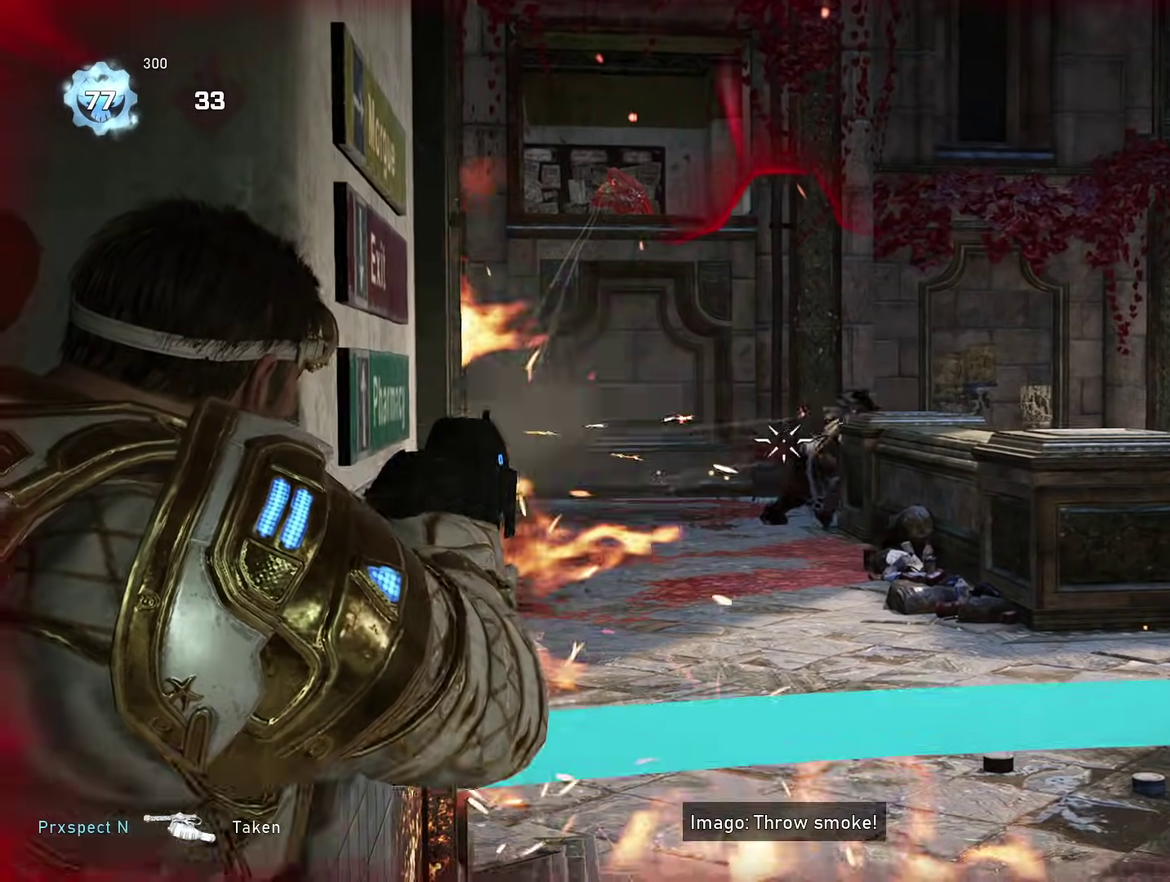
{"dt_ms": 300, "buttons": [], "left_stick": "up-left", "right_stick": "down-left", "events": [[33, "R2", "up"], [33, "right_stick", "center"], [117, "R2", "down"], [150, "left_stick", "left"], [184, "R2", "up"], [217, "L2", "up"], [250, "right_stick", "down-left"], [300, "left_stick", "up-left"]]}